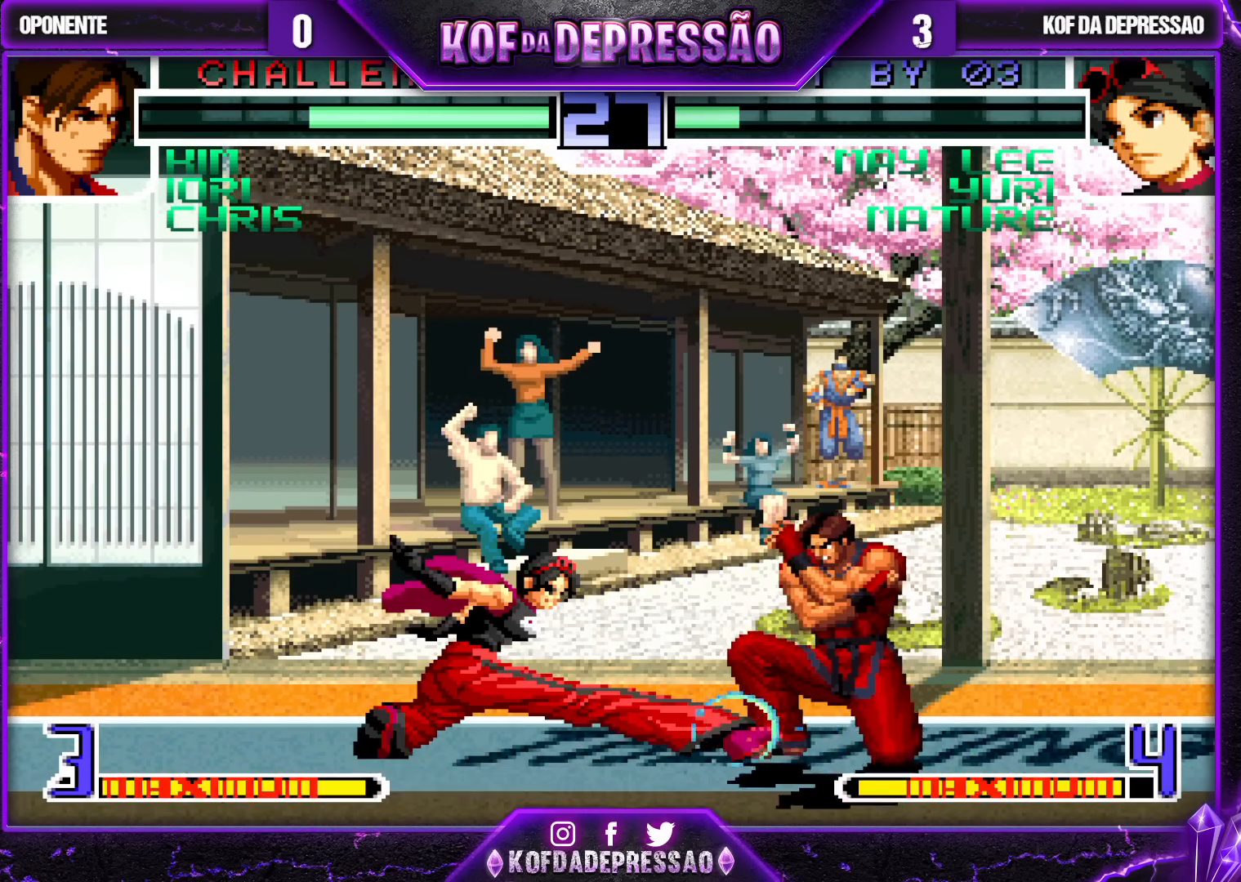
Gameplay with a controller (arcade stick); each line is a JSON object with the inputs held at the frame after it. "events" lists button and stick changes between this image and that frame as [ms after this image, input, new state], when the widget could be followed in between. Not read: L3 R3.
{"buttons": [], "left_stick": "right", "events": [[167, "TRIANGLE", "up"], [433, "left_stick", "center"], [500, "left_stick", "right"]]}
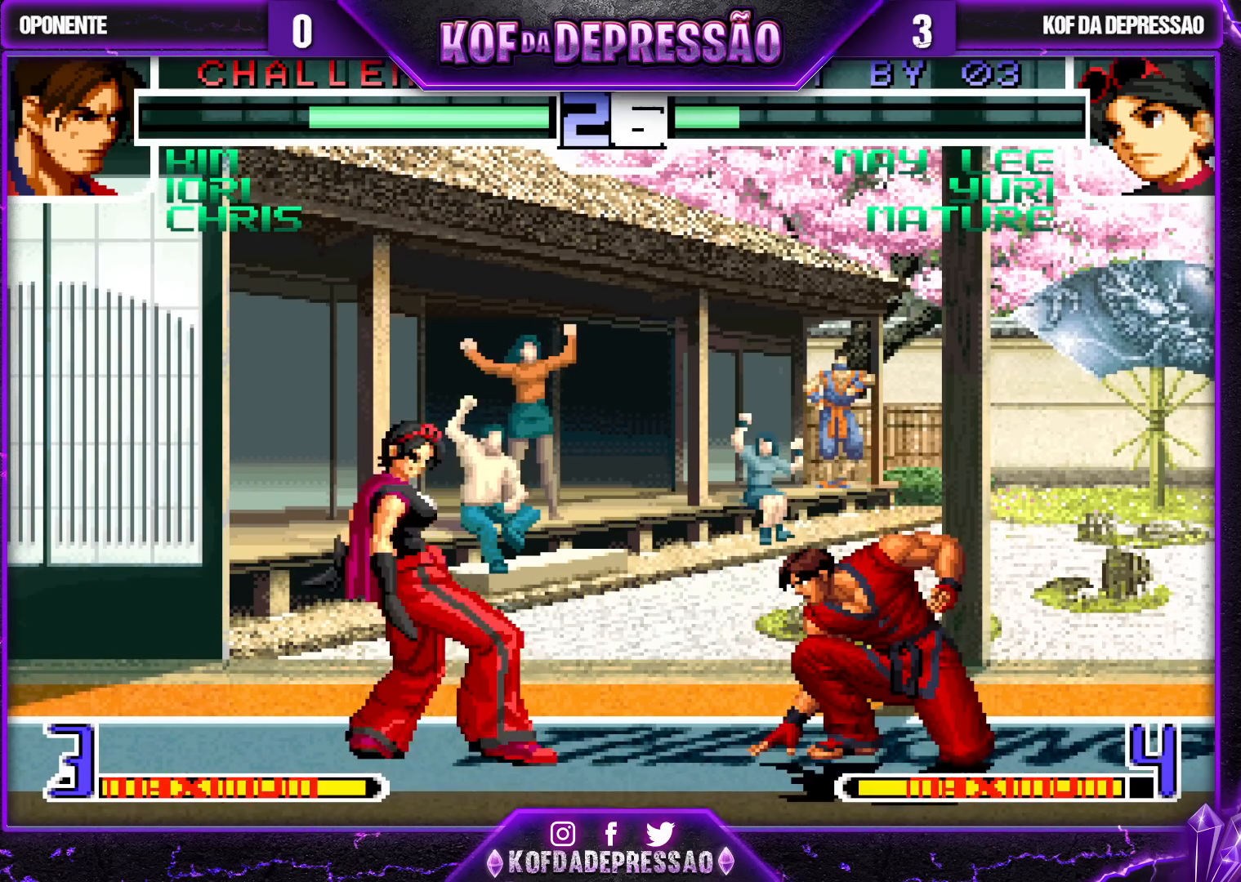
{"buttons": [], "left_stick": "right", "events": [[83, "CROSS", "down"], [200, "CROSS", "up"], [317, "SQUARE", "down"], [500, "SQUARE", "up"]]}
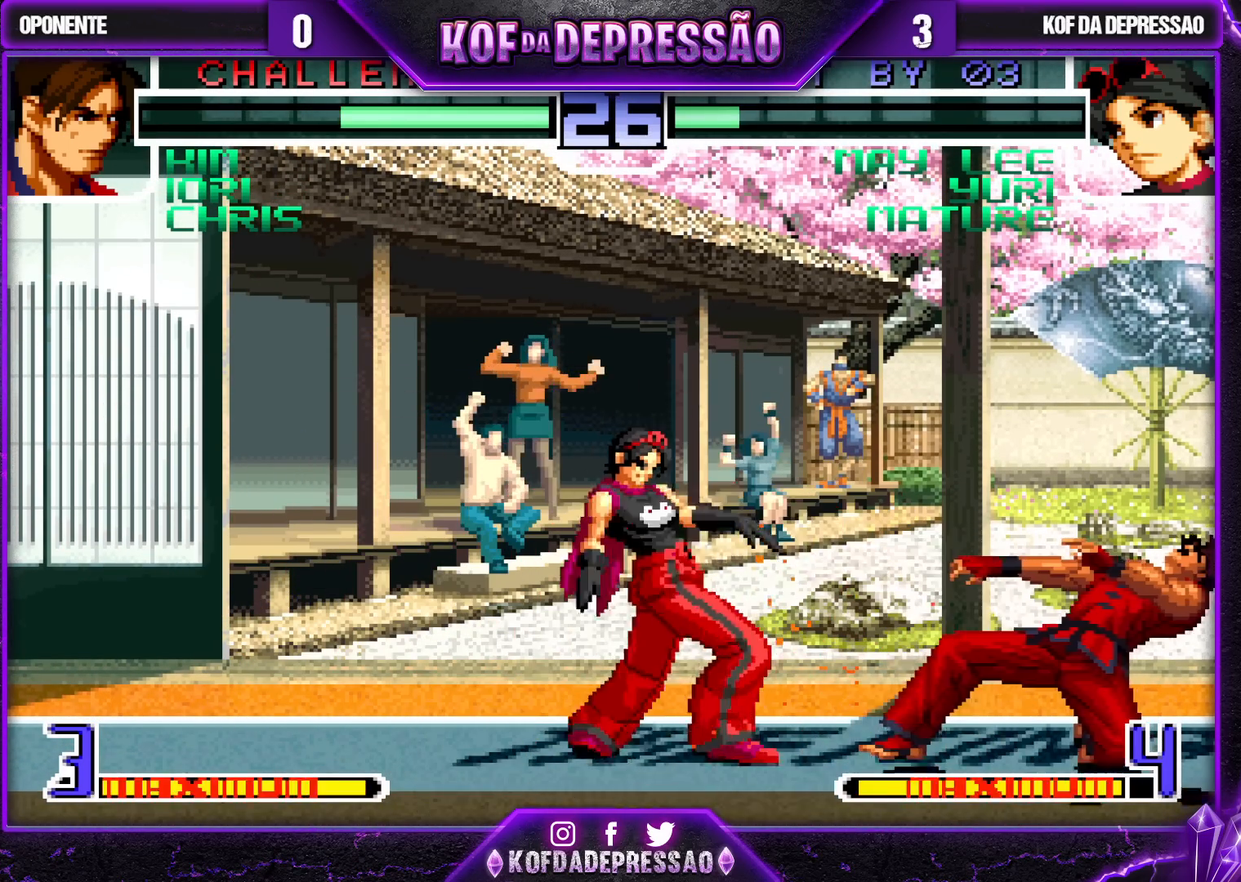
{"buttons": [], "left_stick": "down-right", "events": [[267, "left_stick", "center"], [450, "left_stick", "down"], [500, "left_stick", "down-right"]]}
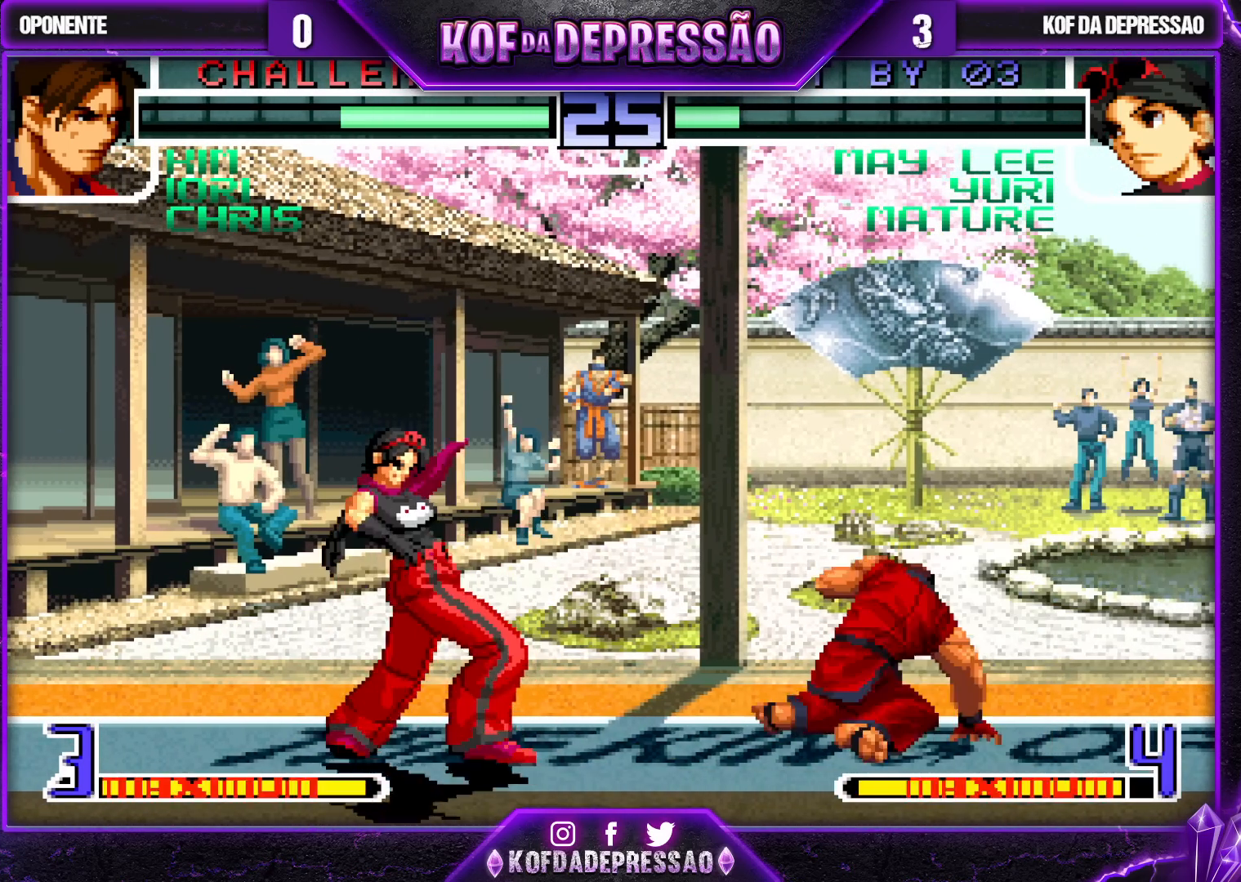
{"buttons": ["TRIANGLE"], "left_stick": "center", "events": [[50, "left_stick", "right"], [67, "TRIANGLE", "down"], [117, "left_stick", "center"]]}
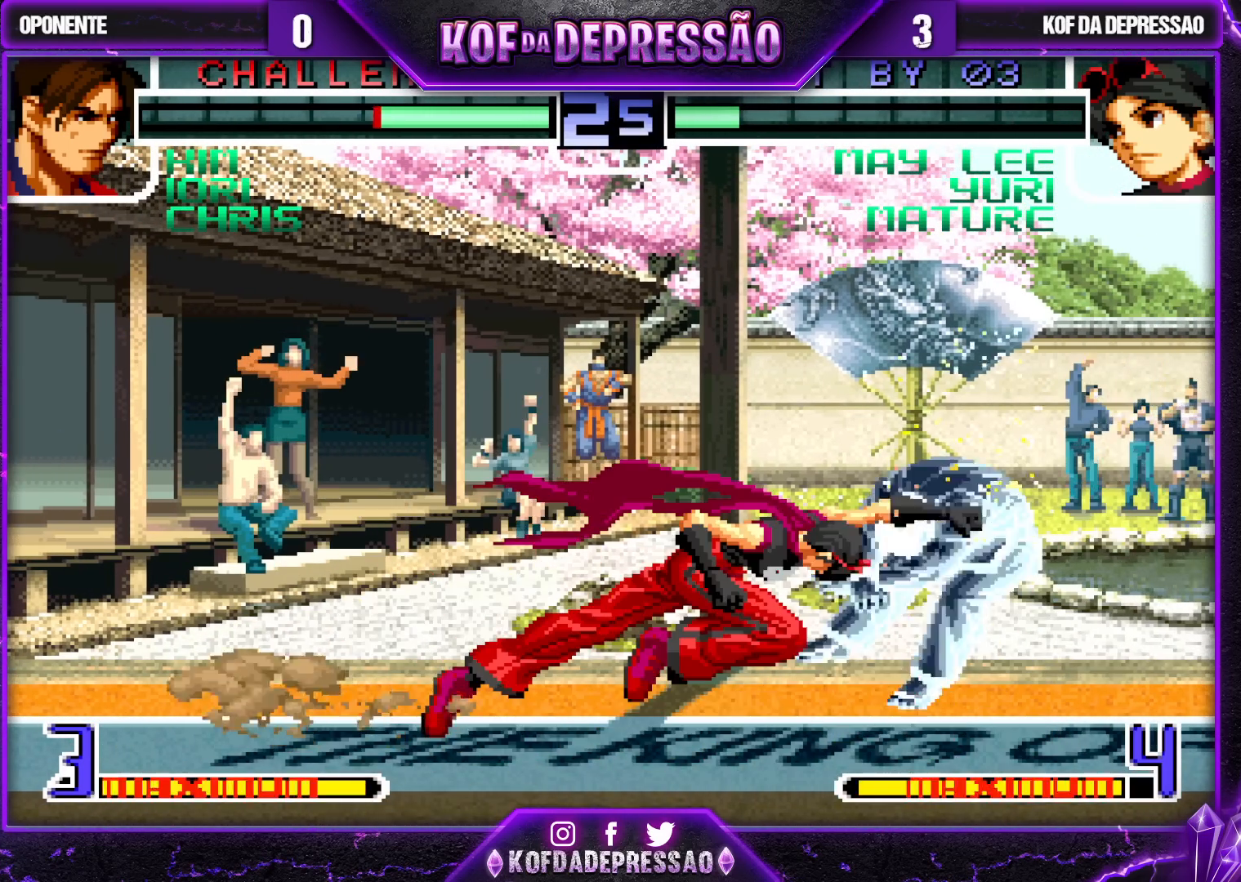
{"buttons": [], "left_stick": "center", "events": [[383, "TRIANGLE", "up"], [383, "left_stick", "right"], [450, "left_stick", "center"]]}
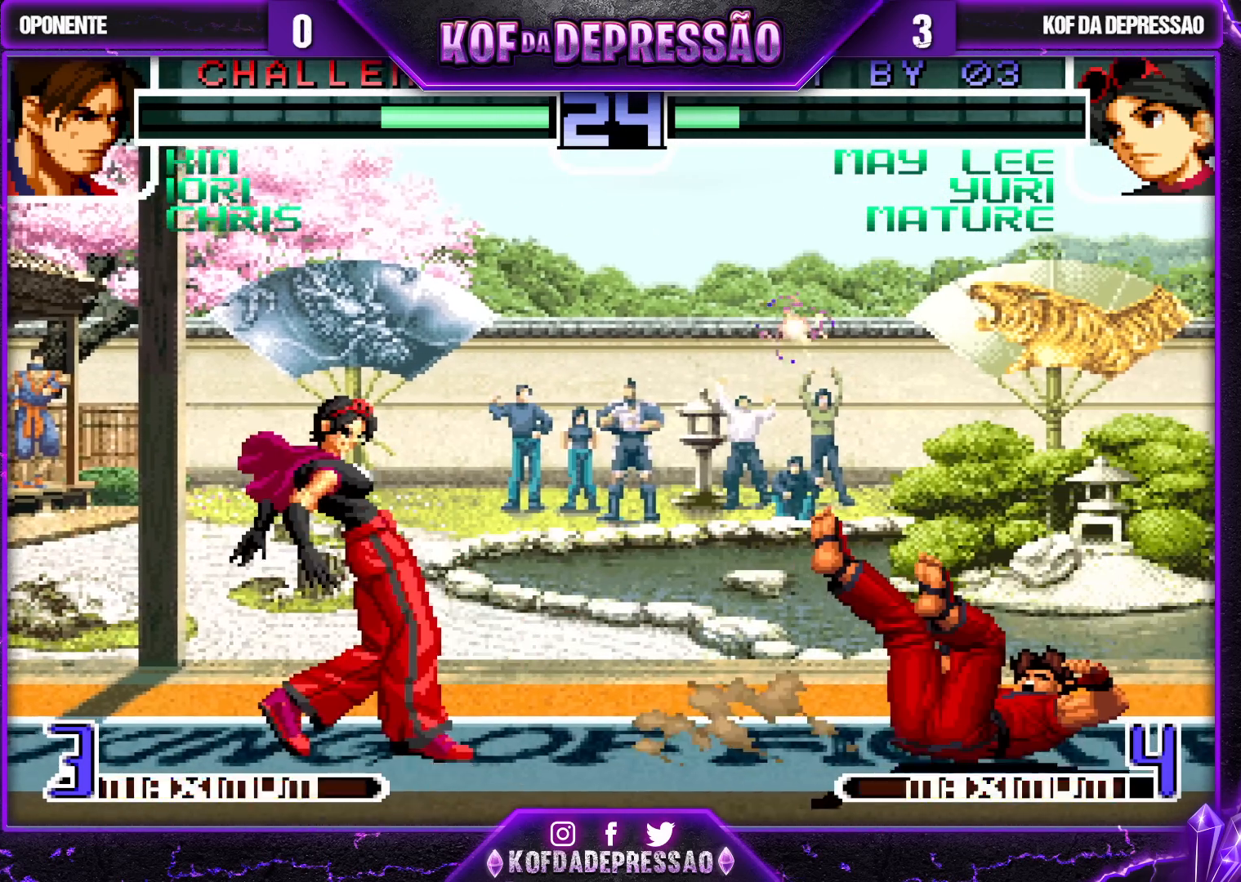
{"buttons": ["TRIANGLE", "R1"], "left_stick": "center", "events": [[17, "left_stick", "right"], [217, "CROSS", "down"], [217, "R1", "down"], [333, "CROSS", "up"], [350, "R1", "up"], [367, "left_stick", "center"], [450, "R1", "down"], [450, "SQUARE", "down"], [450, "TRIANGLE", "down"], [500, "SQUARE", "up"]]}
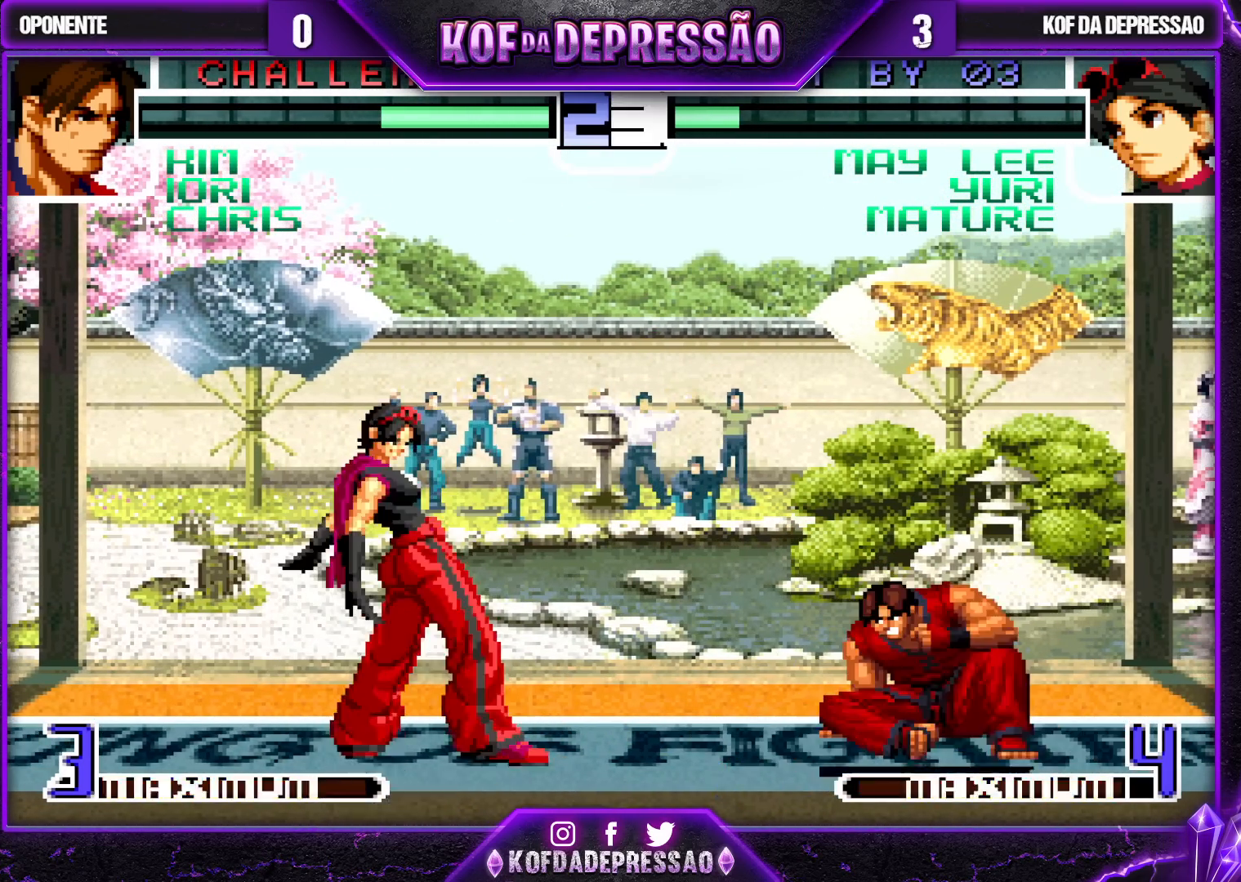
{"buttons": [], "left_stick": "right", "events": [[17, "R1", "up"], [33, "TRIANGLE", "up"], [33, "left_stick", "right"], [83, "left_stick", "center"], [133, "left_stick", "right"], [183, "left_stick", "center"], [233, "left_stick", "right"]]}
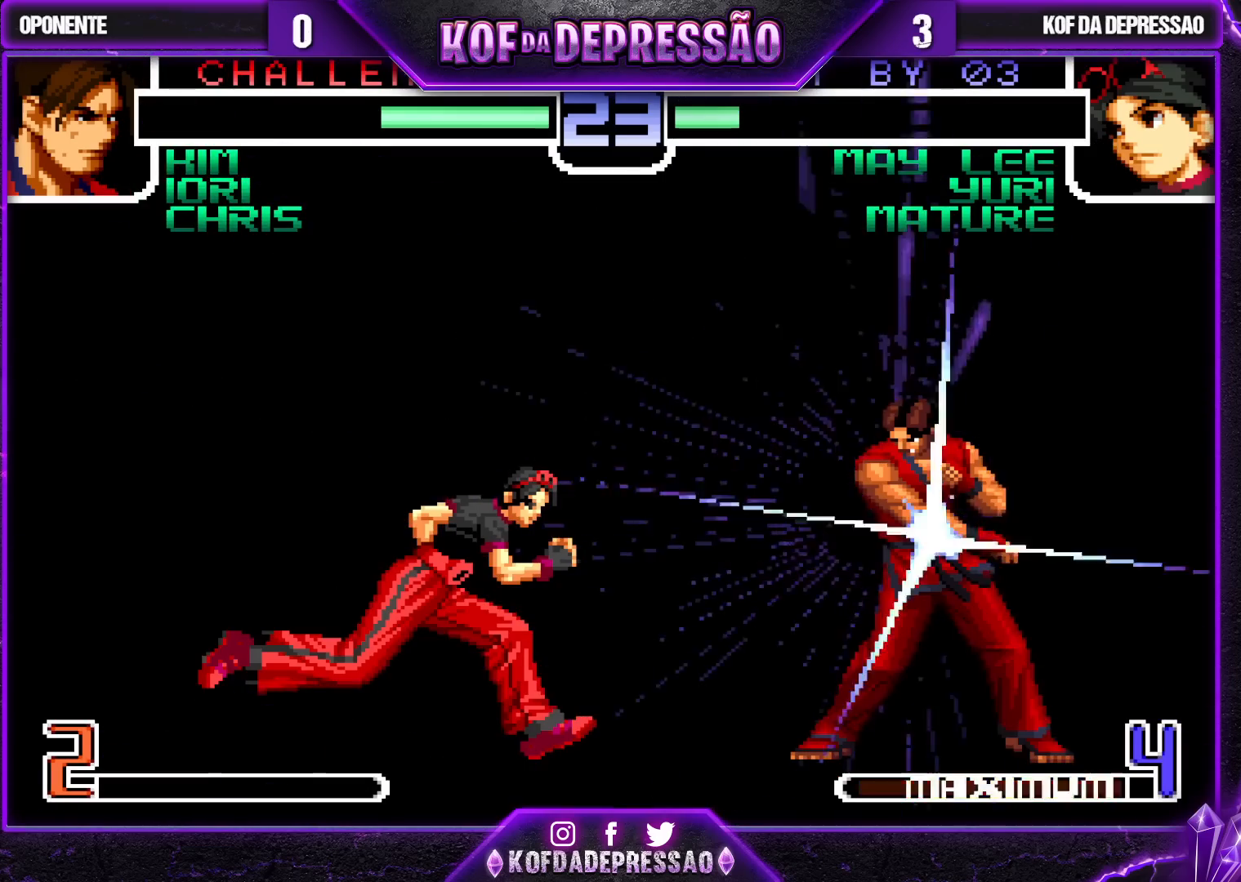
{"buttons": ["SQUARE", "TRIANGLE"], "left_stick": "center", "events": [[100, "left_stick", "center"], [167, "TRIANGLE", "down"], [183, "SQUARE", "down"], [217, "SQUARE", "up"], [233, "TRIANGLE", "up"], [283, "SQUARE", "down"], [283, "TRIANGLE", "down"]]}
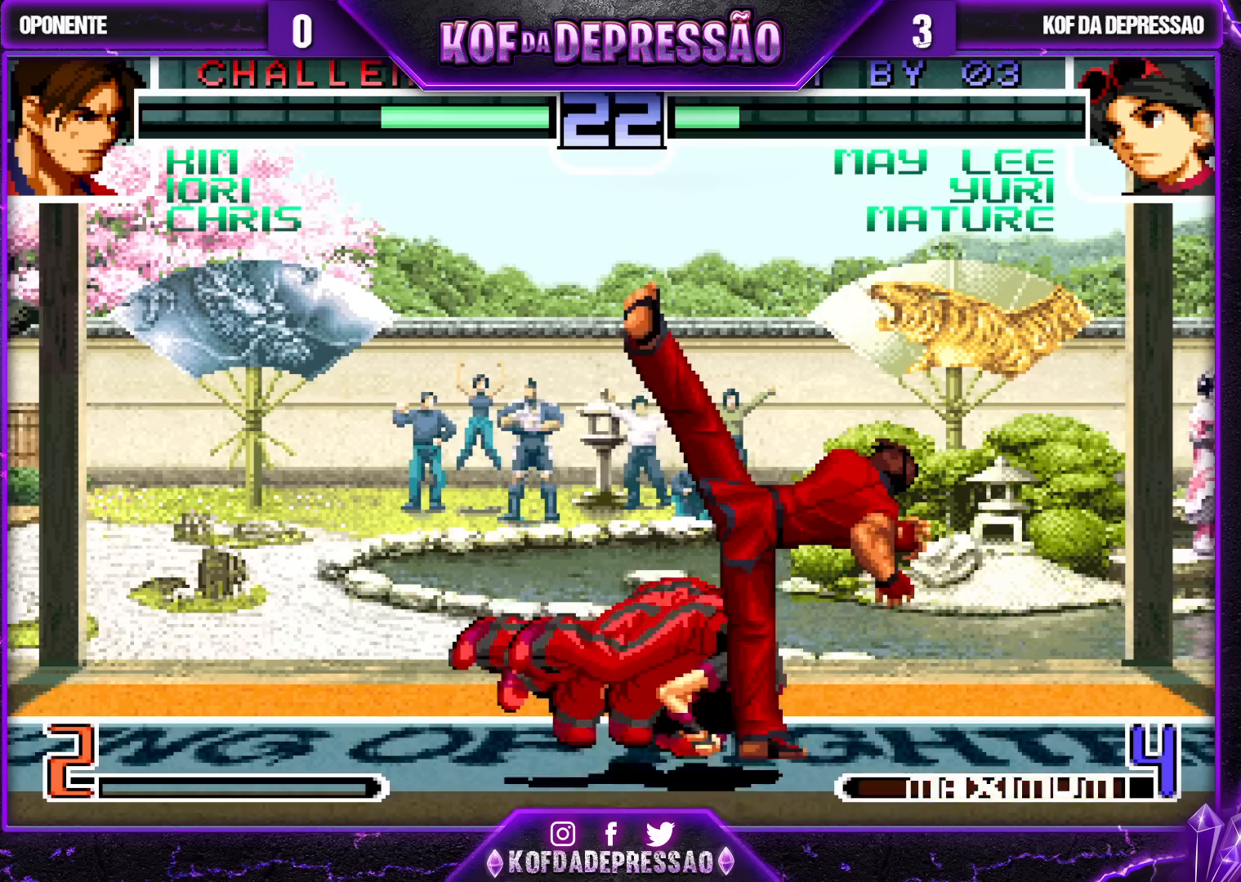
{"buttons": [], "left_stick": "right", "events": [[33, "SQUARE", "up"], [33, "TRIANGLE", "up"], [217, "CROSS", "down"], [267, "CROSS", "up"], [283, "CROSS", "down"], [417, "CROSS", "up"], [483, "left_stick", "right"]]}
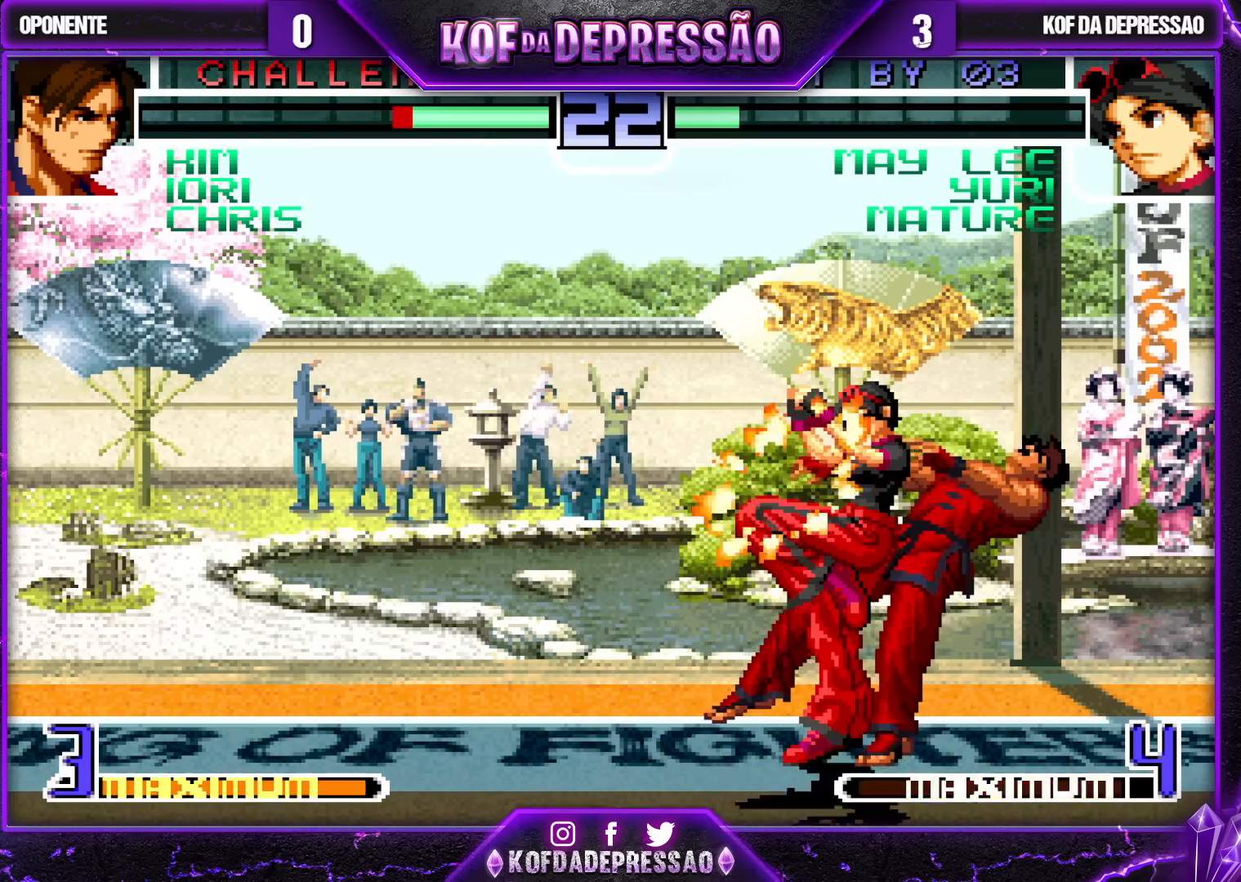
{"buttons": [], "left_stick": "center", "events": [[83, "left_stick", "down"], [167, "left_stick", "left"], [233, "CROSS", "down"], [350, "left_stick", "center"], [483, "CROSS", "up"]]}
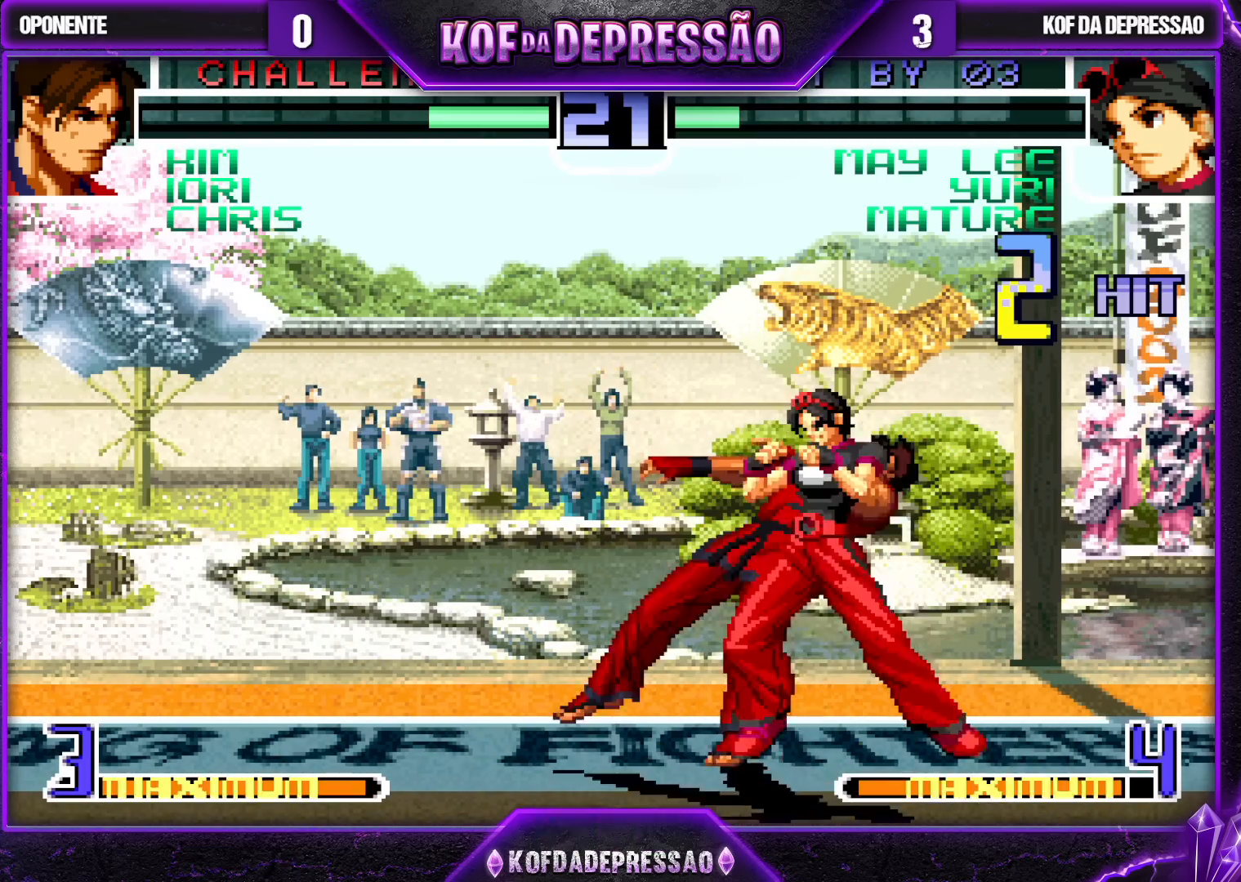
{"buttons": [], "left_stick": "down", "events": [[100, "CROSS", "down"], [150, "CROSS", "up"], [217, "CROSS", "down"], [267, "CROSS", "up"], [317, "CROSS", "down"], [367, "CROSS", "up"], [367, "left_stick", "left"], [433, "left_stick", "down"]]}
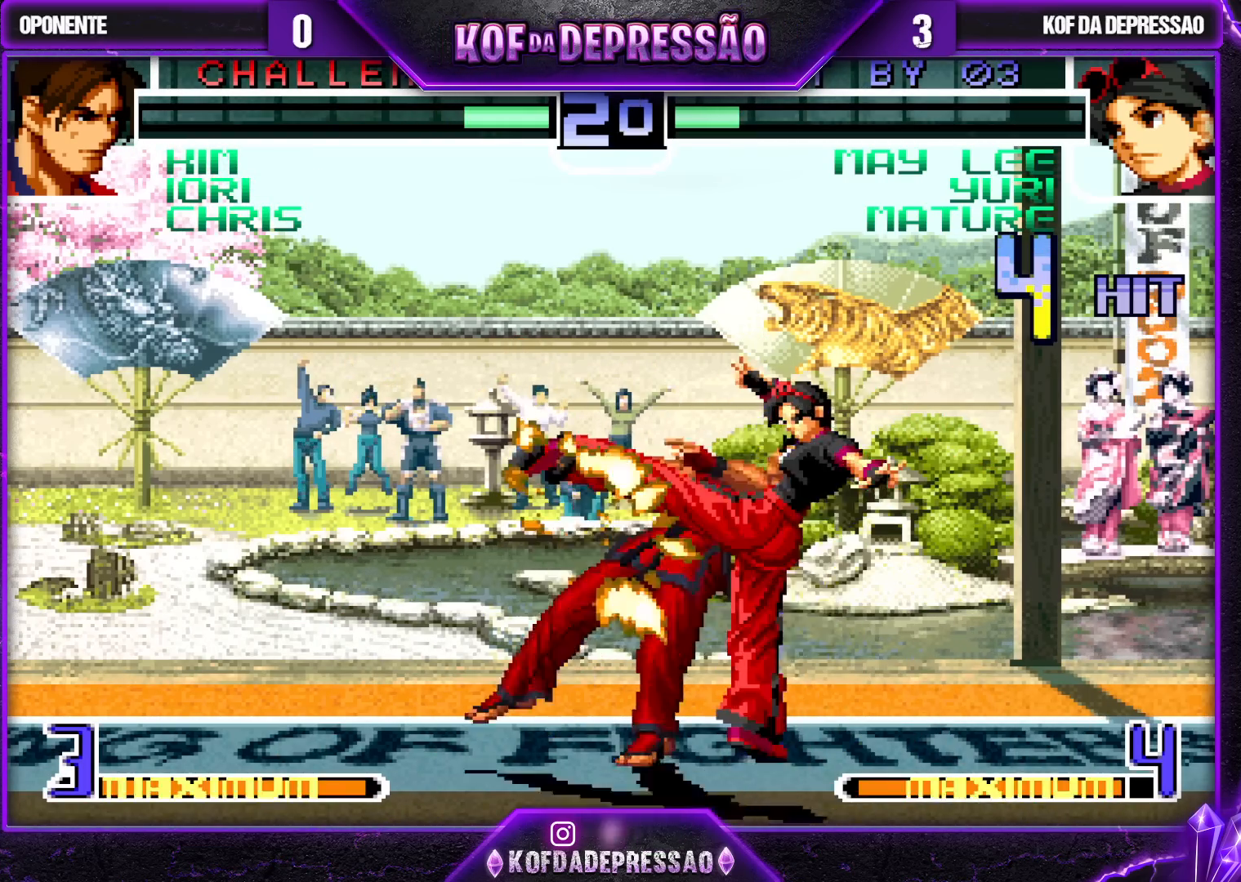
{"buttons": ["CROSS"], "left_stick": "center", "events": [[183, "CROSS", "down"], [183, "left_stick", "right"], [267, "left_stick", "center"]]}
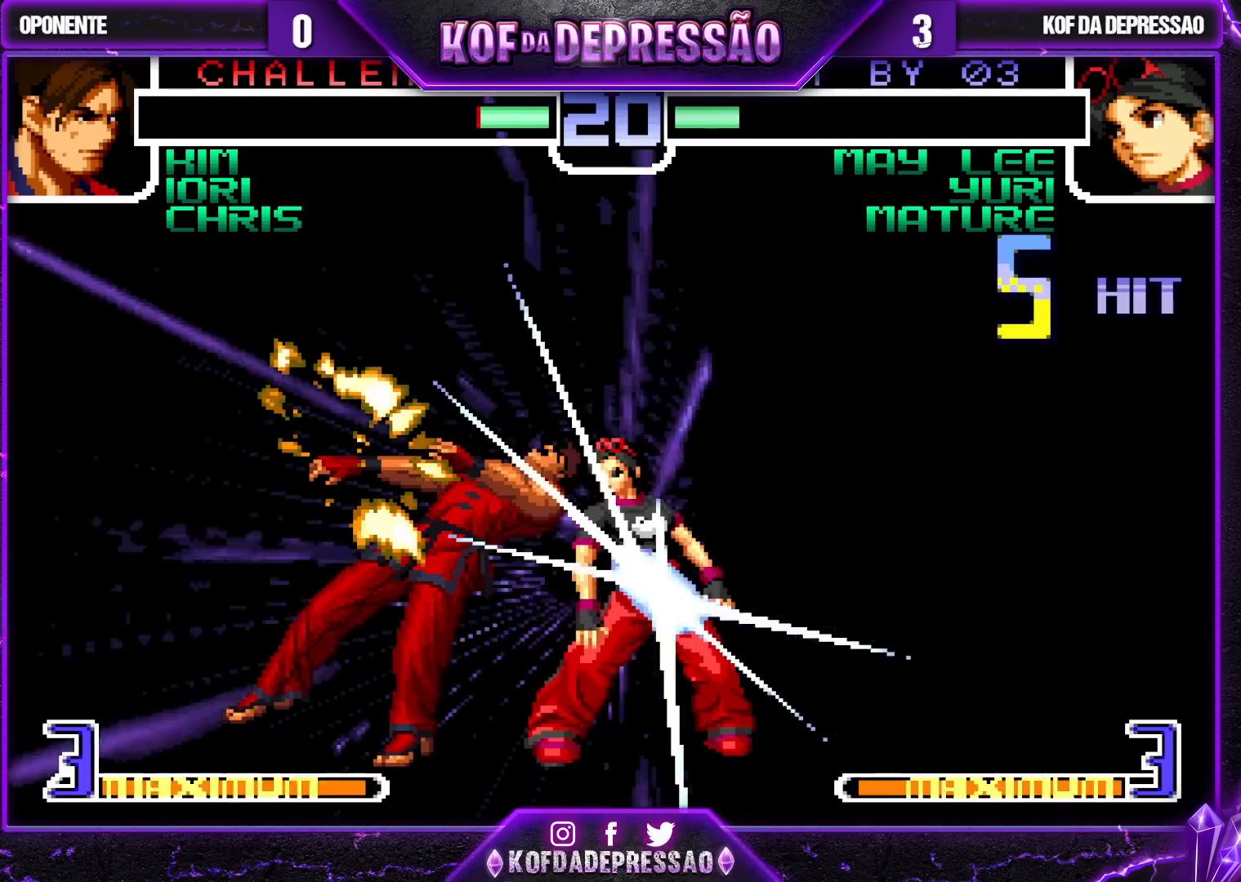
{"buttons": ["CROSS"], "left_stick": "center", "events": []}
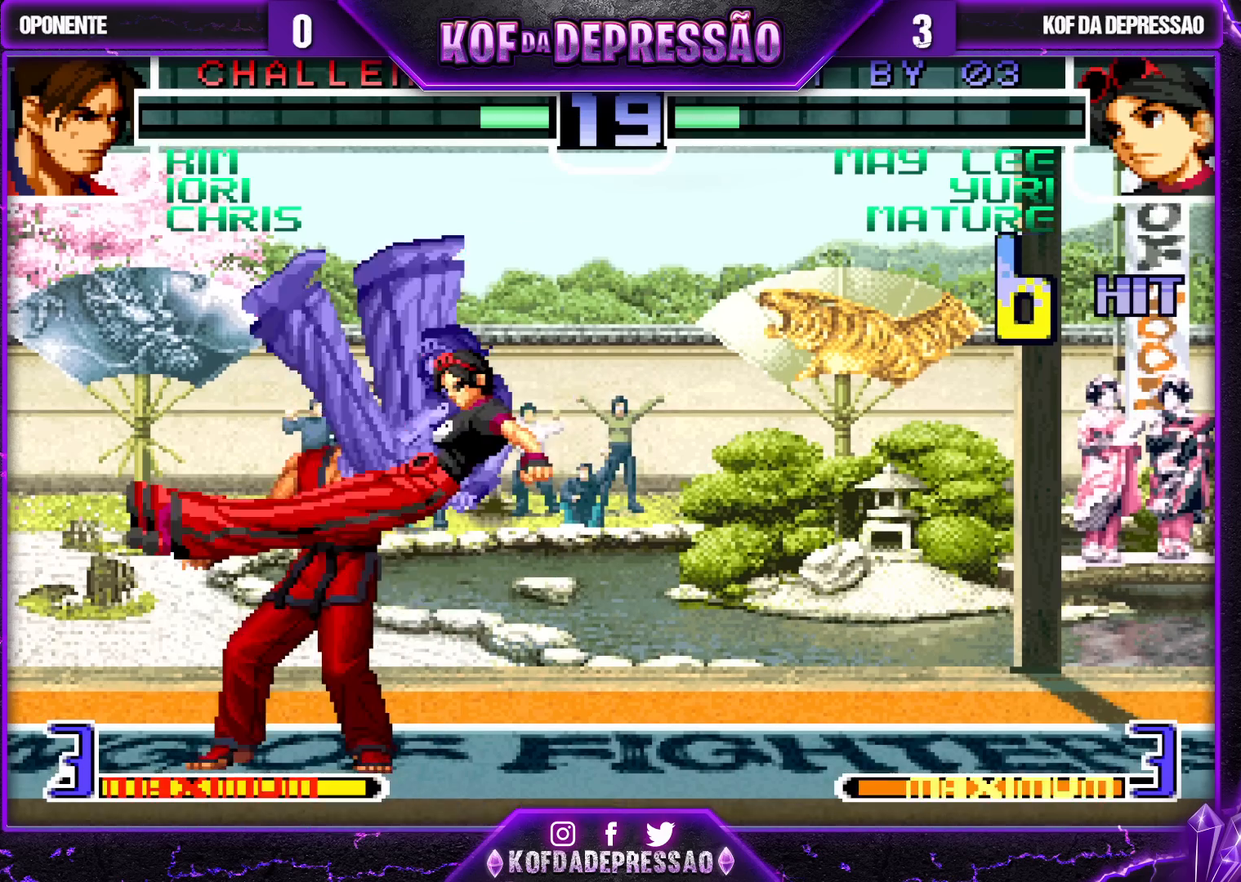
{"buttons": [], "left_stick": "center", "events": [[217, "CROSS", "up"]]}
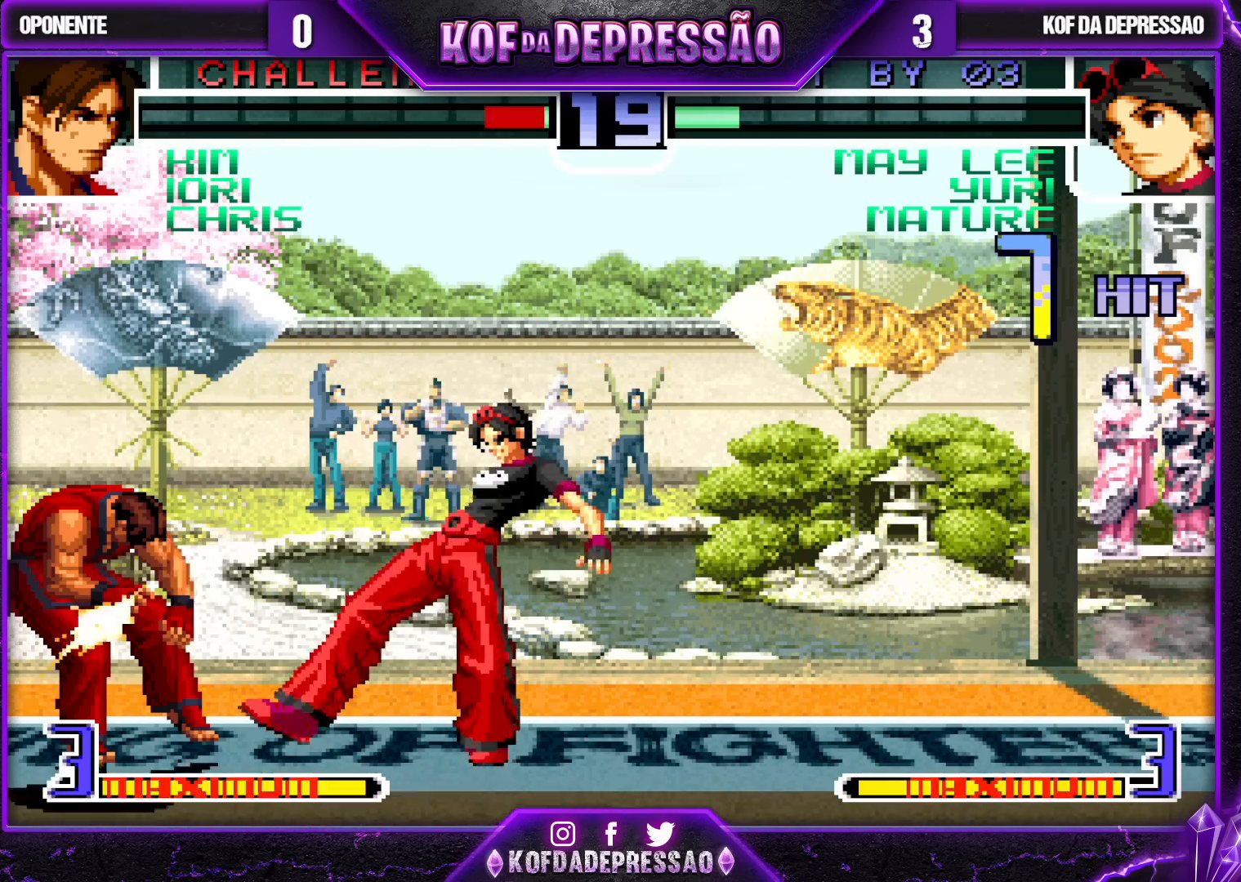
{"buttons": [], "left_stick": "center", "events": []}
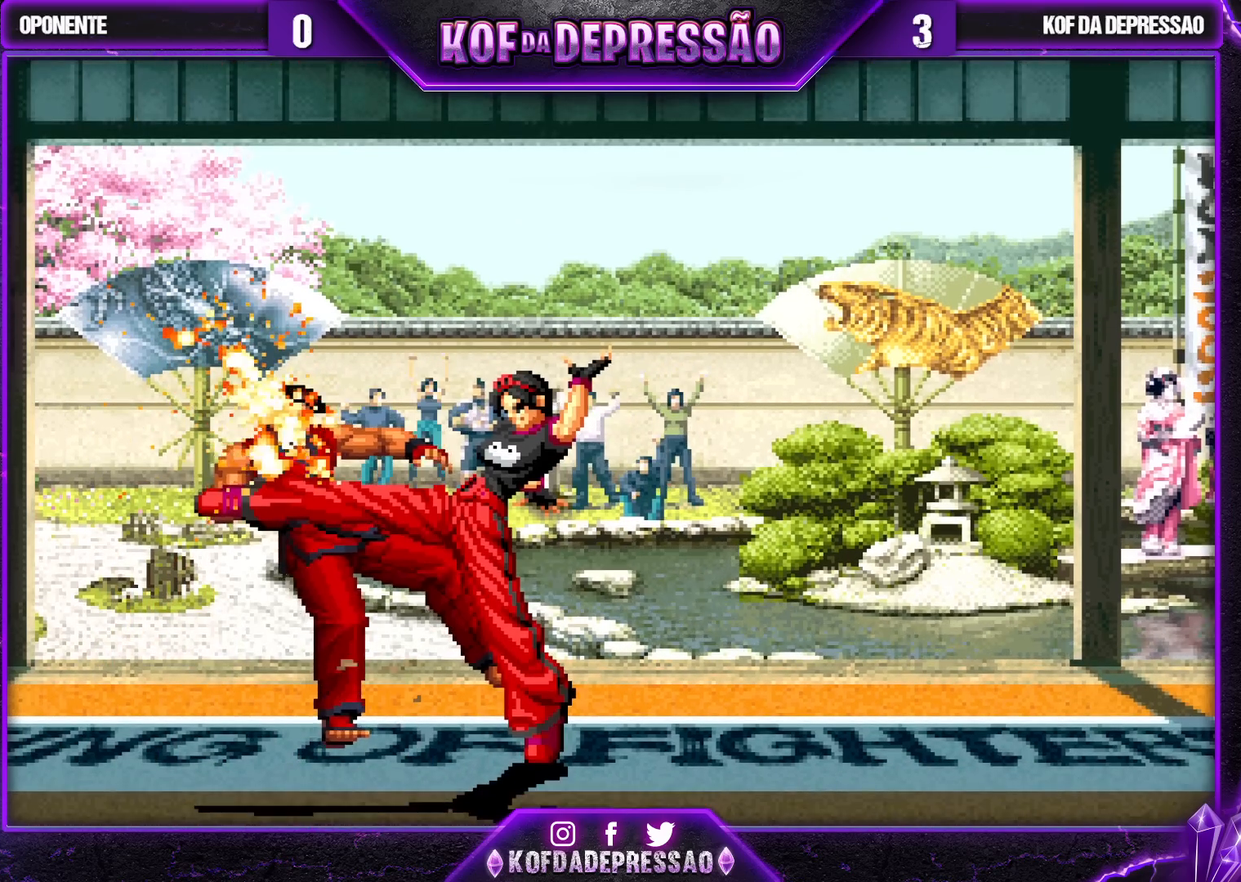
{"buttons": [], "left_stick": "center", "events": []}
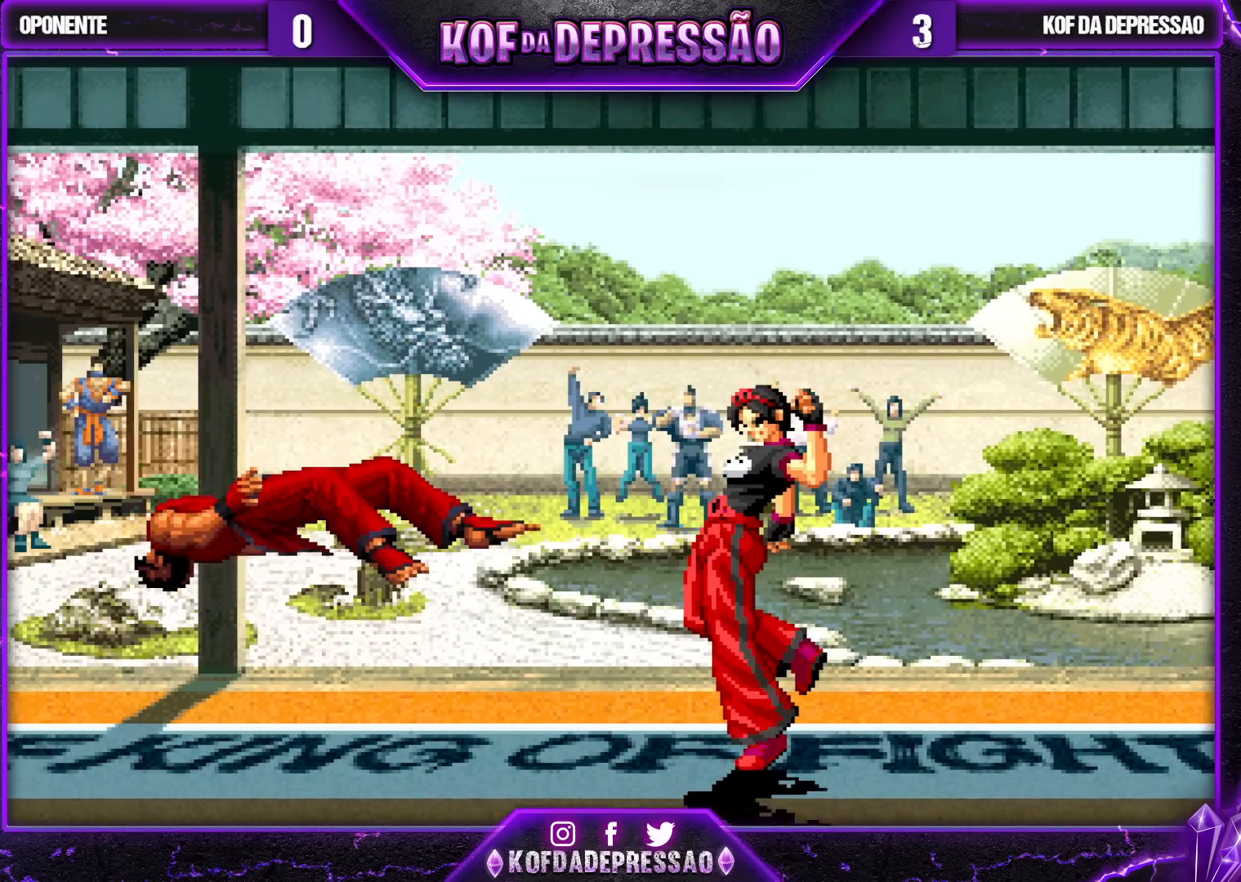
{"buttons": [], "left_stick": "center", "events": []}
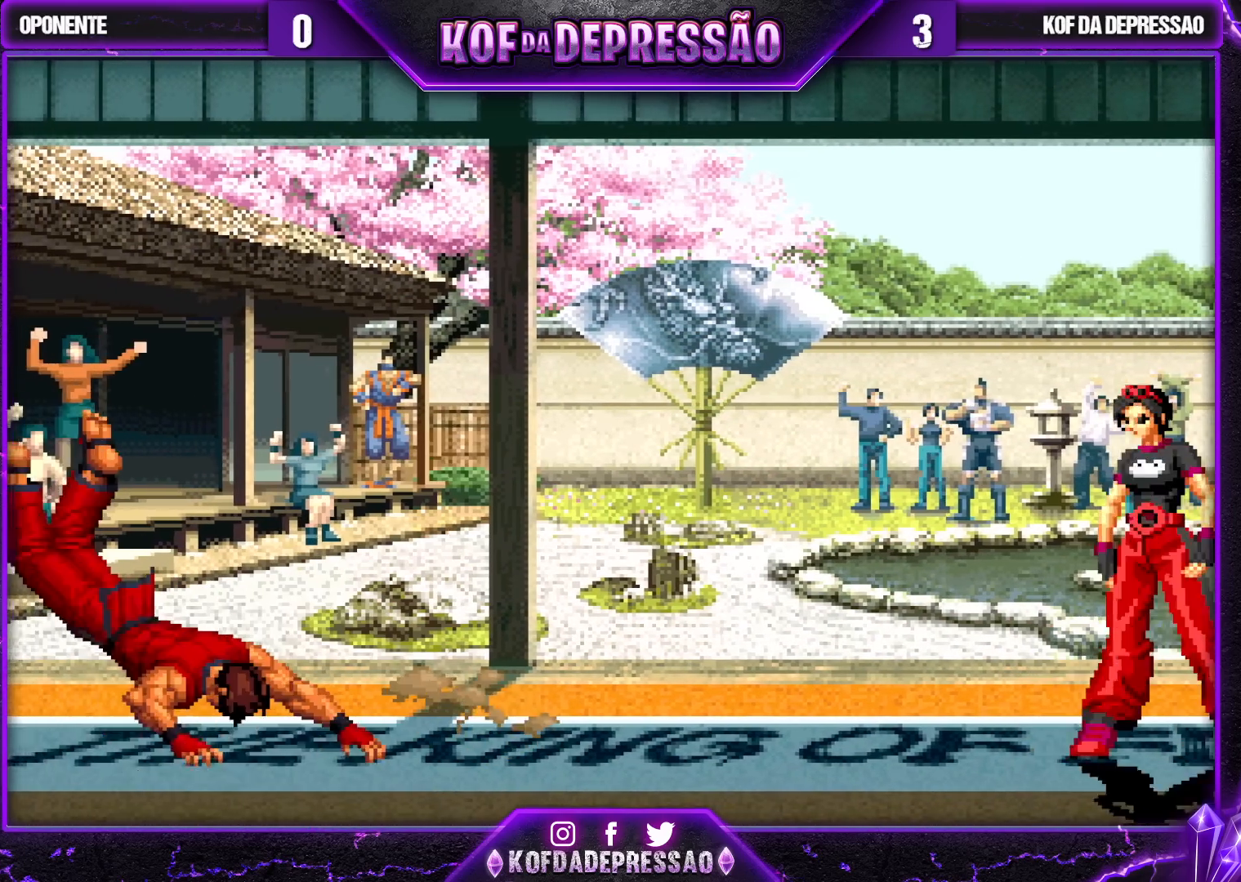
{"buttons": [], "left_stick": "center", "events": []}
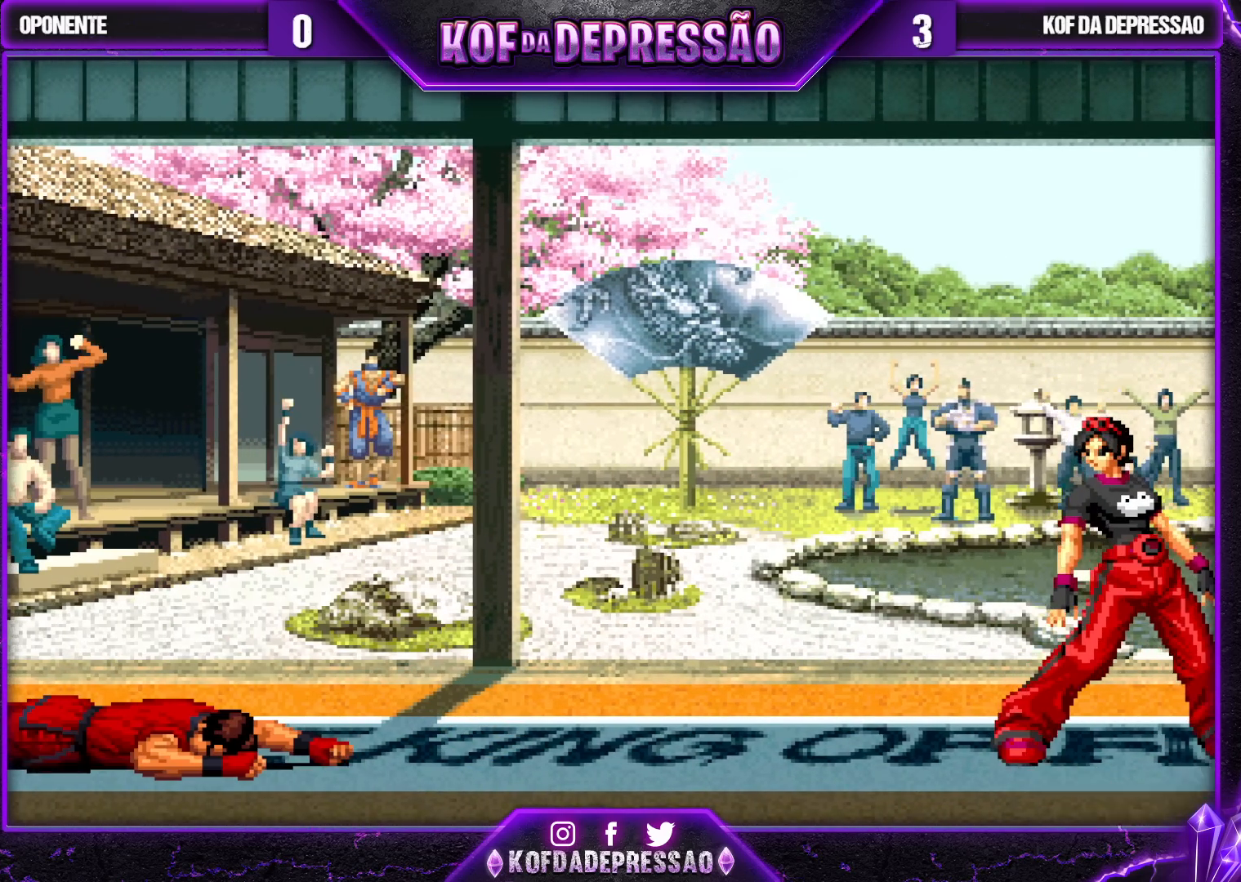
{"buttons": [], "left_stick": "center", "events": []}
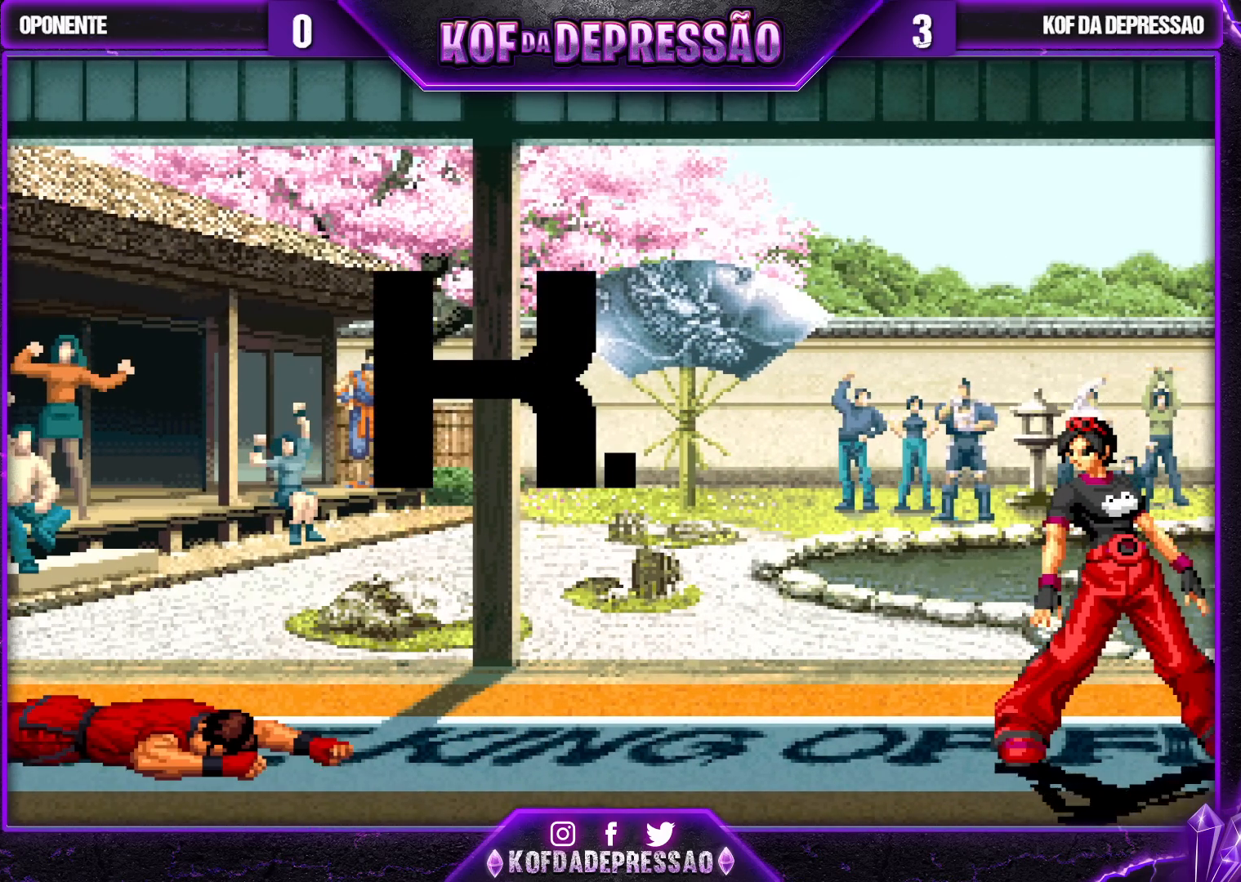
{"buttons": [], "left_stick": "center", "events": []}
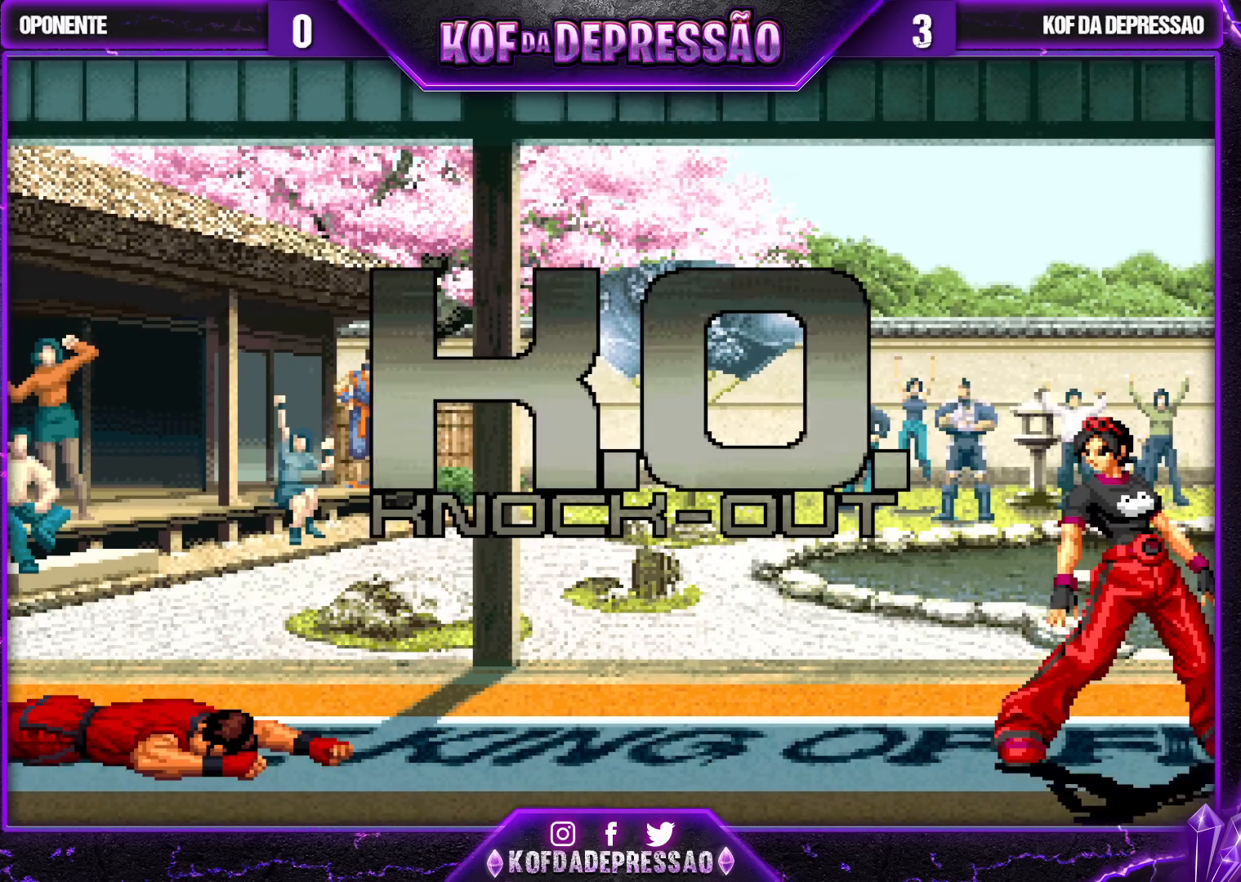
{"buttons": ["TRIANGLE"], "left_stick": "center", "events": [[267, "SQUARE", "down"], [267, "TRIANGLE", "down"], [300, "CROSS", "down"], [350, "SQUARE", "up"], [367, "TRIANGLE", "up"], [383, "CROSS", "up"], [467, "TRIANGLE", "down"]]}
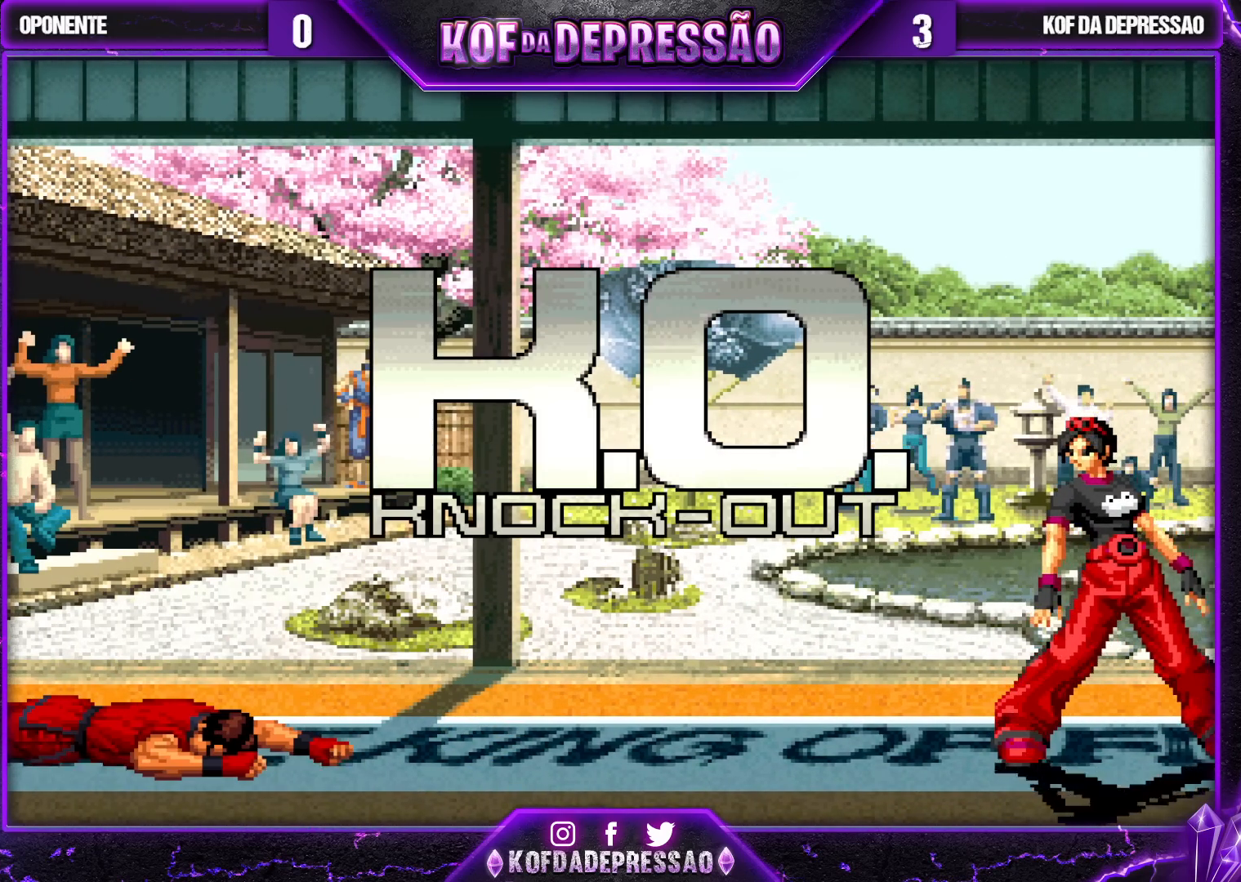
{"buttons": [], "left_stick": "center", "events": [[17, "CROSS", "down"], [17, "SQUARE", "down"], [33, "SQUARE", "up"], [67, "TRIANGLE", "up"], [117, "CROSS", "up"], [150, "TRIANGLE", "down"], [267, "TRIANGLE", "up"], [317, "CROSS", "down"], [350, "TRIANGLE", "down"], [383, "SQUARE", "down"], [467, "SQUARE", "up"], [467, "TRIANGLE", "up"], [483, "CROSS", "up"]]}
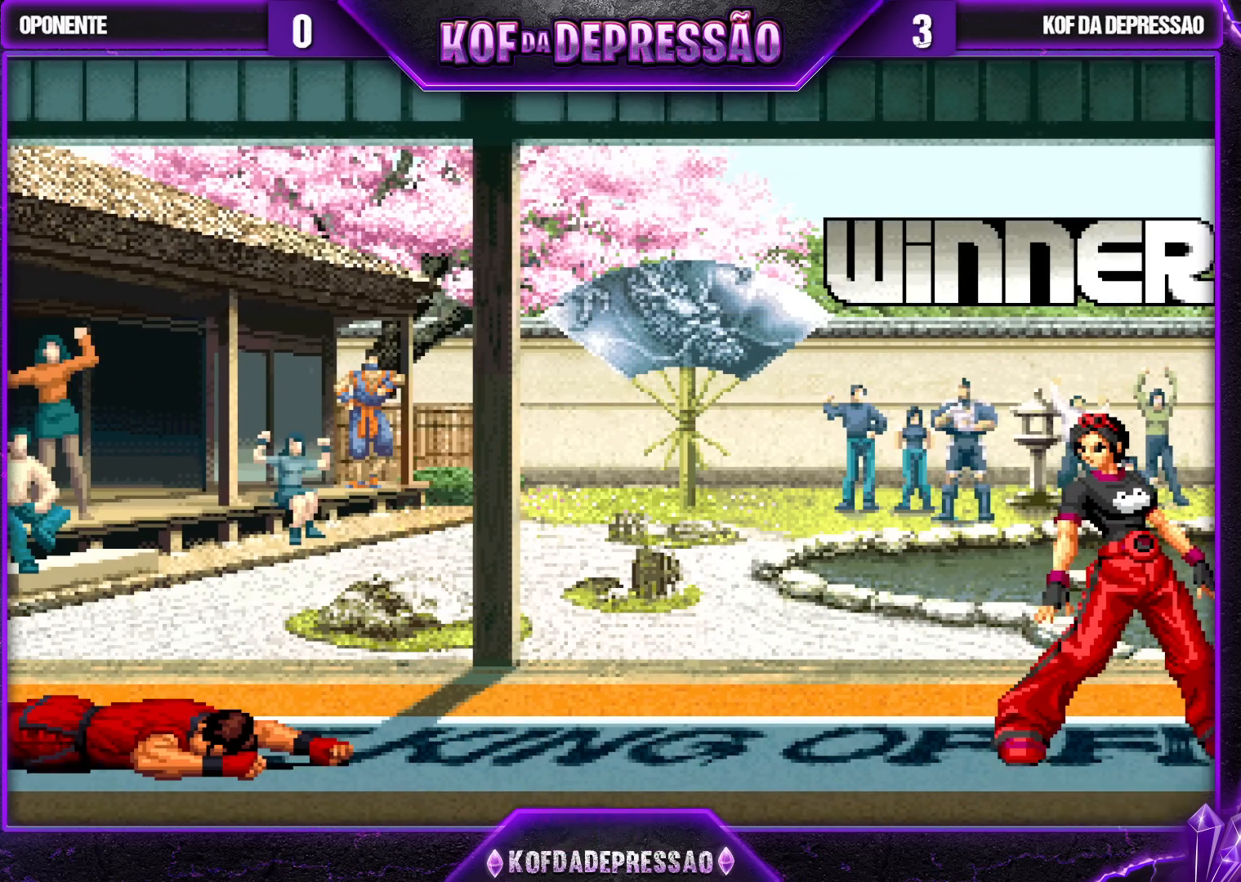
{"buttons": [], "left_stick": "center", "events": []}
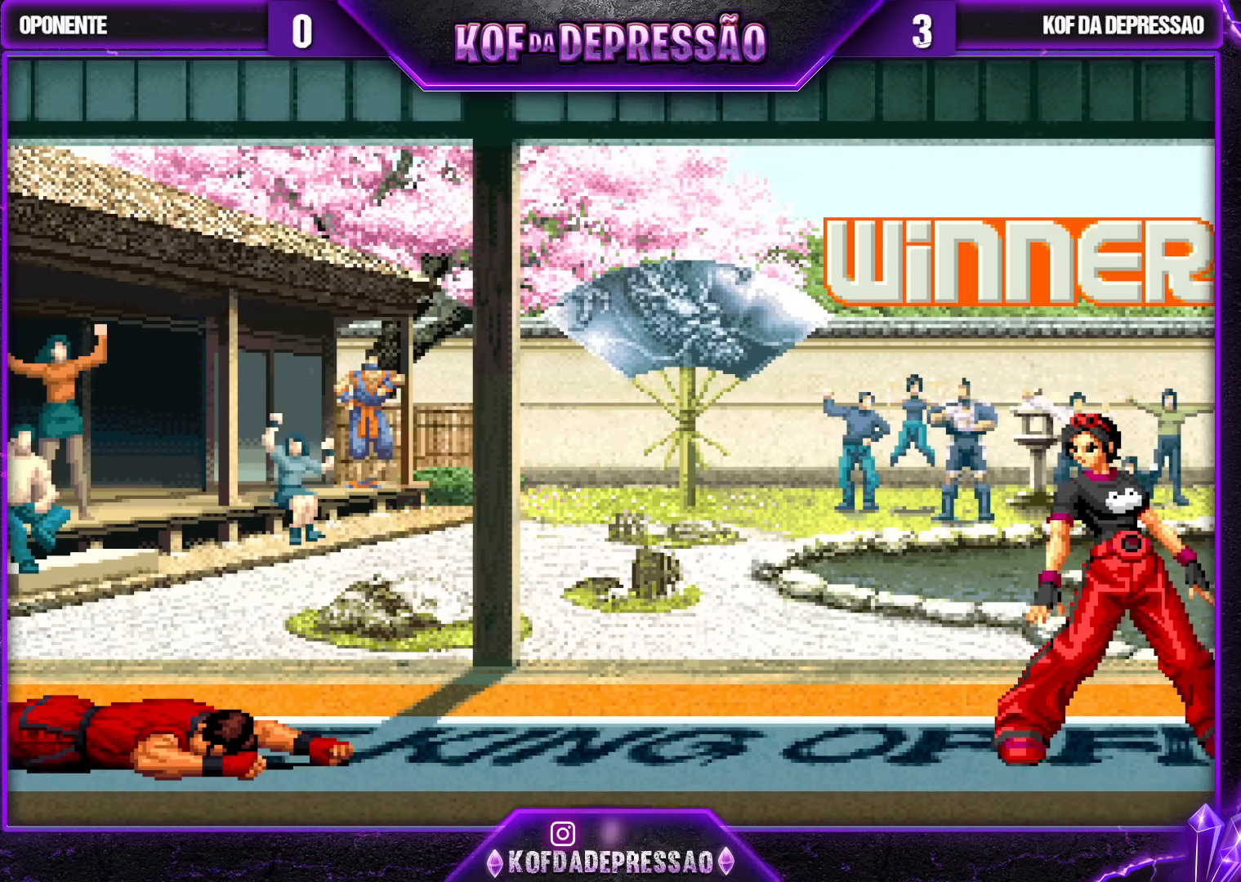
{"buttons": [], "left_stick": "center", "events": []}
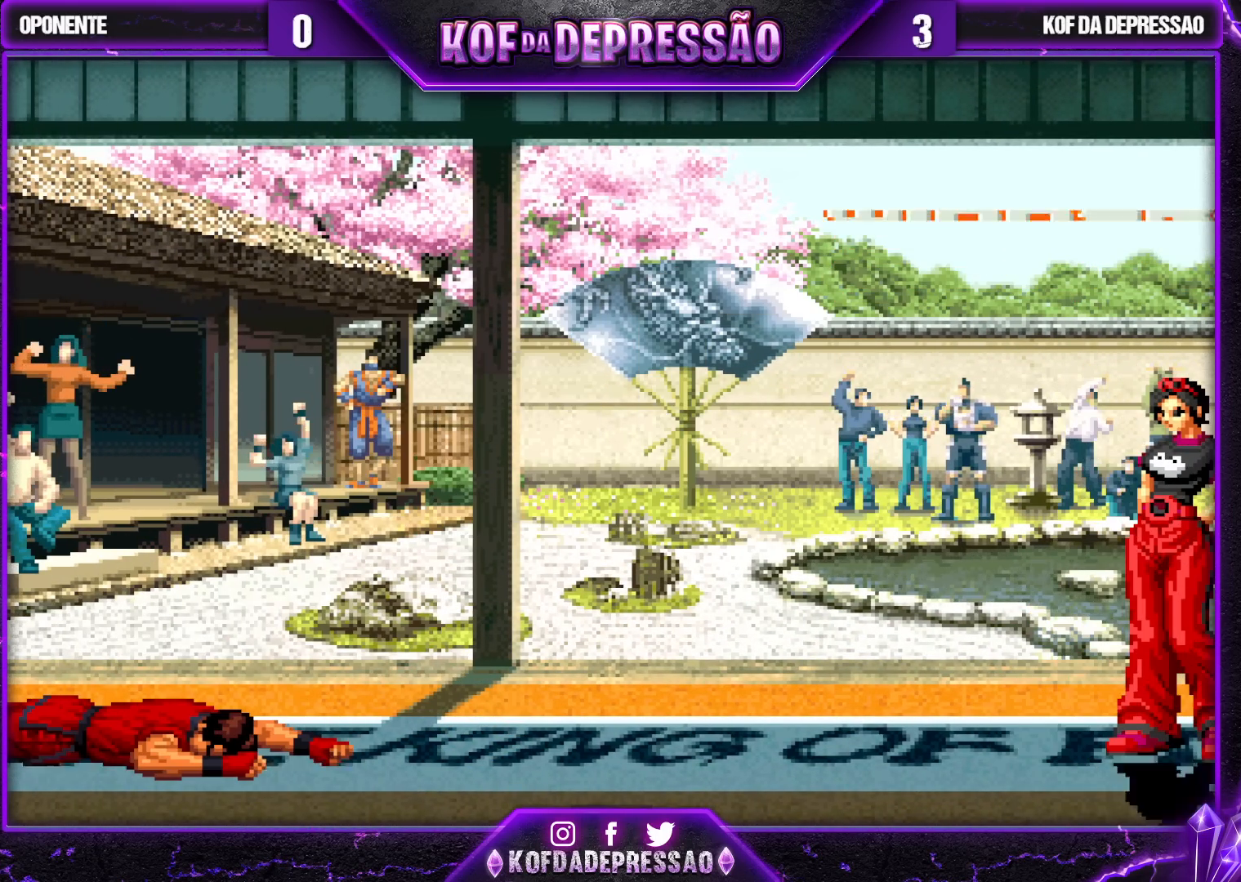
{"buttons": [], "left_stick": "center", "events": []}
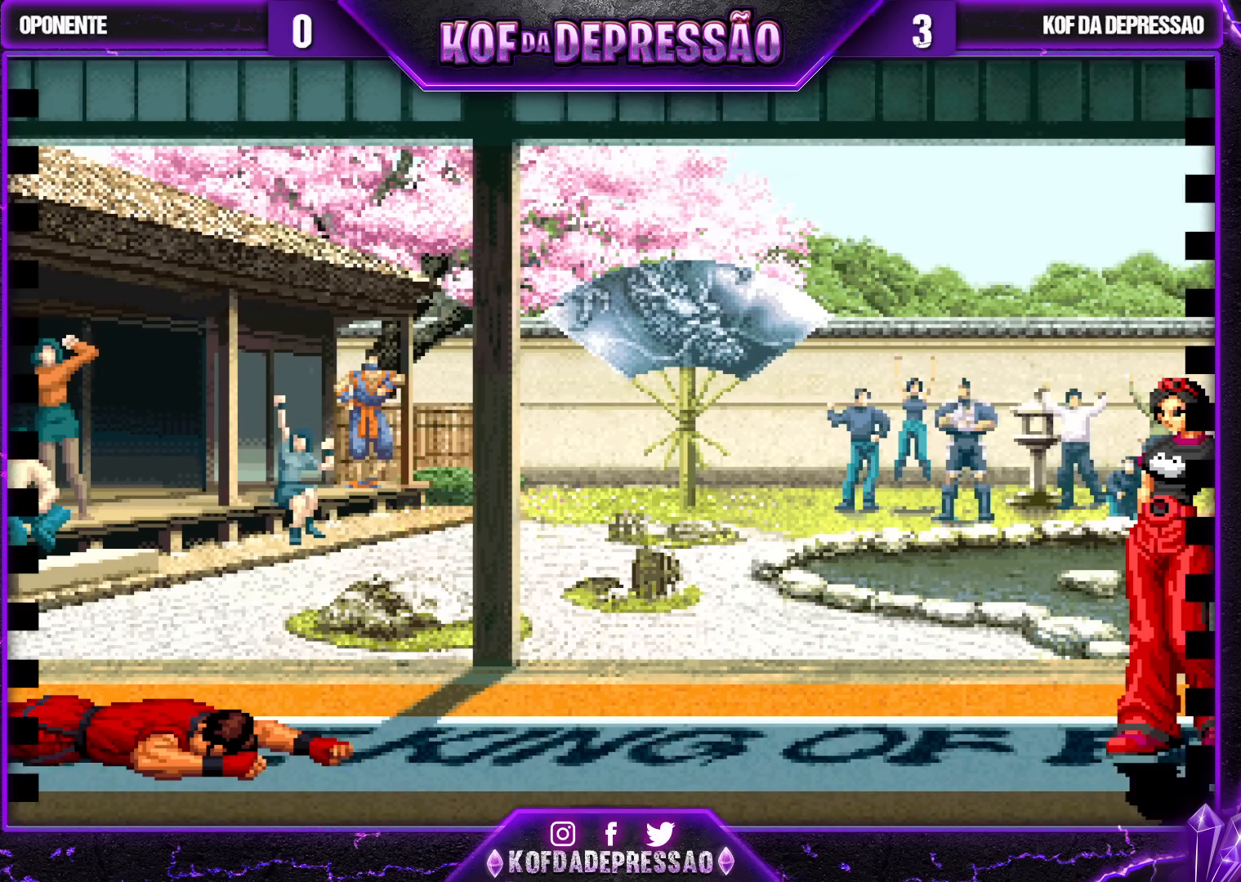
{"buttons": [], "left_stick": "center", "events": [[233, "SQUARE", "down"], [233, "TRIANGLE", "down"], [250, "SQUARE", "up"], [250, "TRIANGLE", "up"], [417, "R2", "down"], [417, "TRIANGLE", "down"], [433, "R2", "up"], [450, "TRIANGLE", "up"]]}
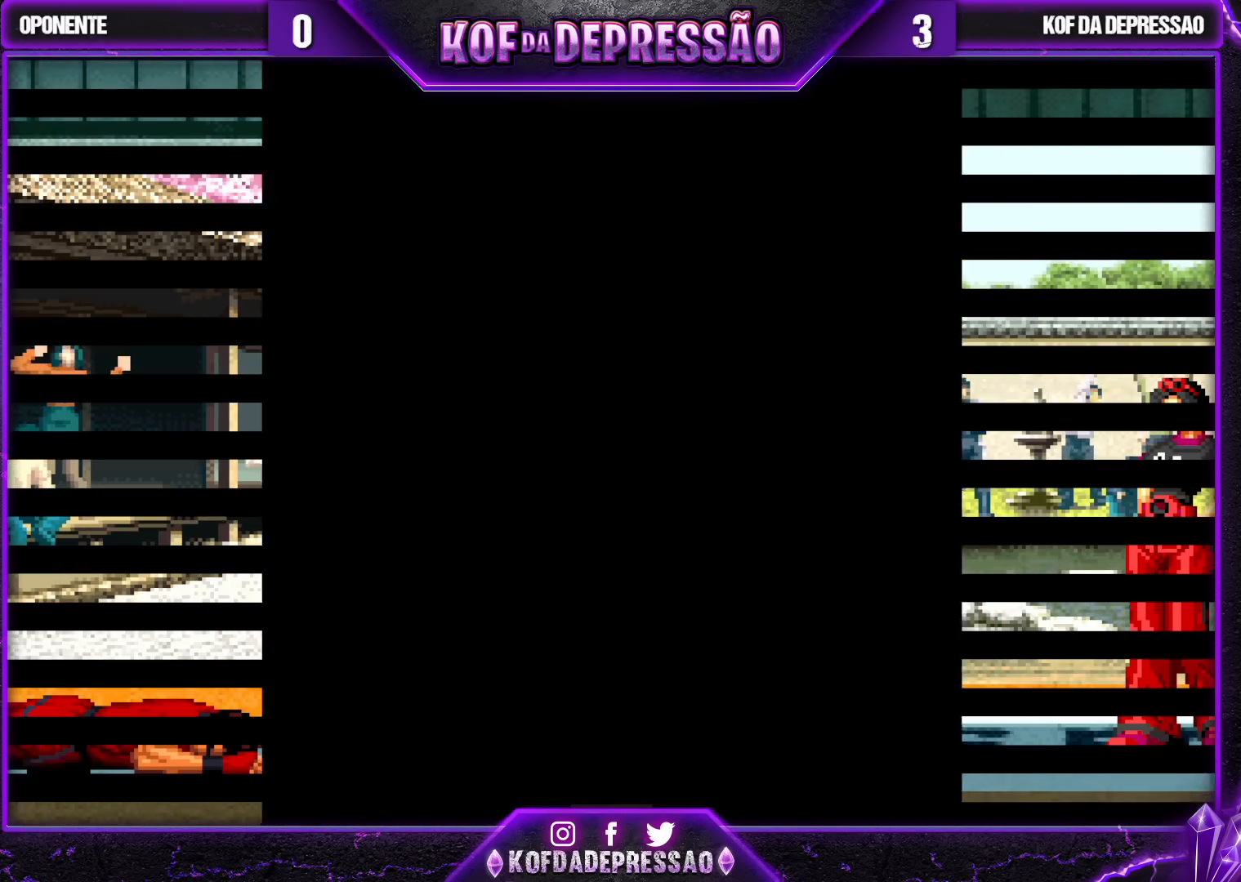
{"buttons": [], "left_stick": "center", "events": [[67, "TRIANGLE", "down"], [83, "R2", "down"], [83, "SQUARE", "down"], [100, "SQUARE", "up"], [117, "R2", "up"], [117, "TRIANGLE", "up"], [250, "R2", "down"], [250, "SQUARE", "down"], [250, "TRIANGLE", "down"], [267, "SQUARE", "up"], [283, "R2", "up"], [283, "TRIANGLE", "up"], [417, "R2", "down"], [417, "SQUARE", "down"], [417, "TRIANGLE", "down"], [450, "R2", "up"], [450, "SQUARE", "up"], [450, "TRIANGLE", "up"]]}
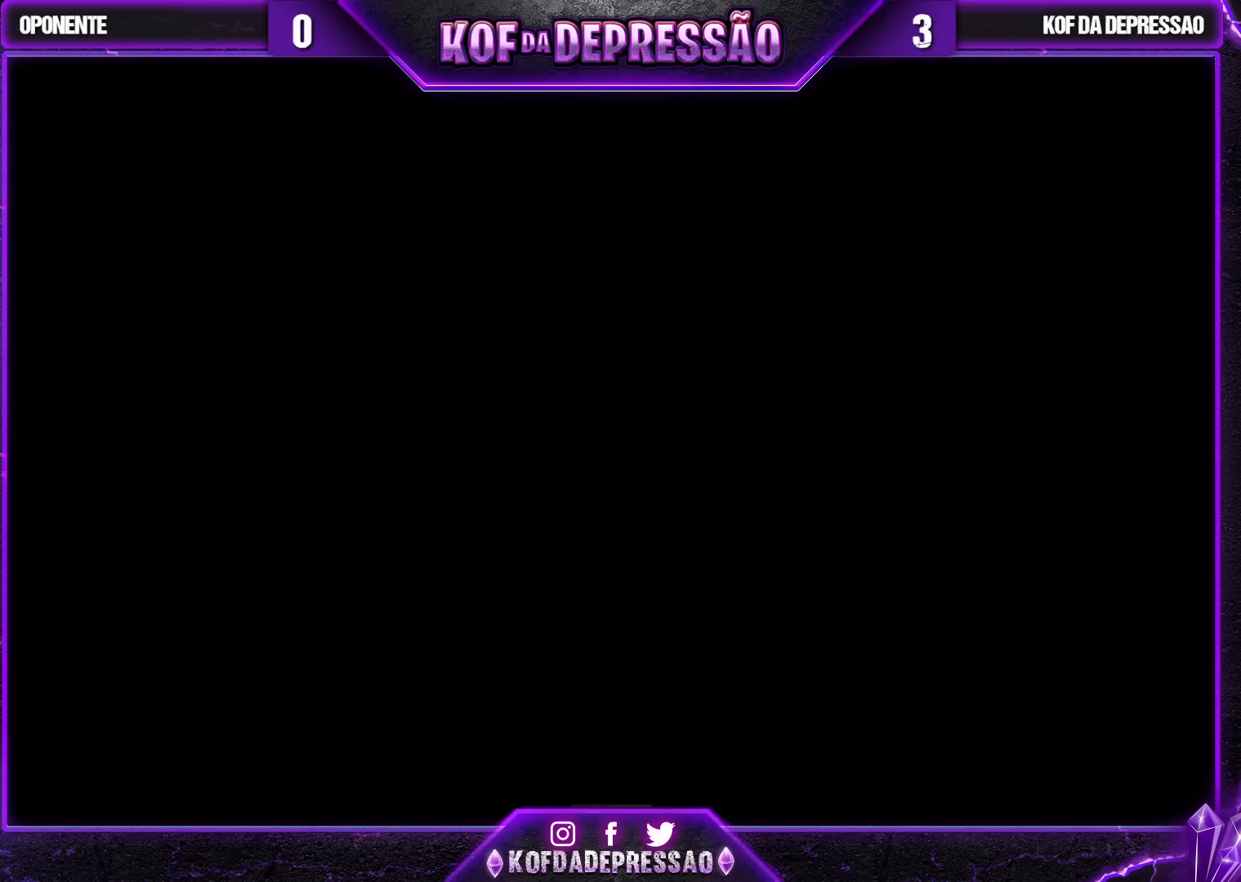
{"buttons": [], "left_stick": "center", "events": [[83, "R2", "down"], [83, "TRIANGLE", "down"], [133, "R2", "up"], [150, "TRIANGLE", "up"], [283, "R2", "down"], [283, "SQUARE", "down"], [283, "TRIANGLE", "down"], [317, "R2", "up"], [317, "SQUARE", "up"], [317, "TRIANGLE", "up"], [450, "TRIANGLE", "down"], [467, "SQUARE", "down"], [500, "SQUARE", "up"], [500, "TRIANGLE", "up"]]}
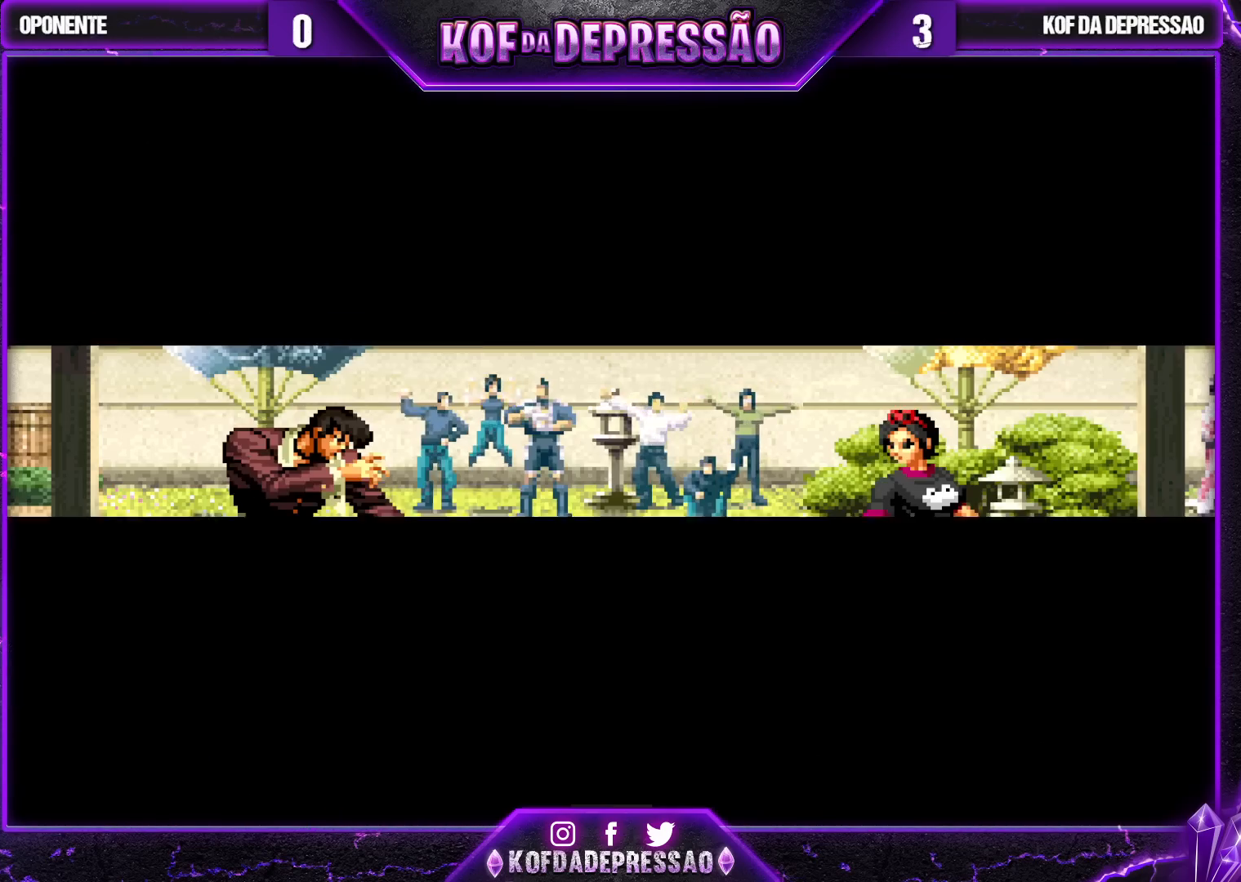
{"buttons": [], "left_stick": "center", "events": [[133, "TRIANGLE", "down"], [150, "R2", "down"], [183, "R2", "up"], [183, "TRIANGLE", "up"]]}
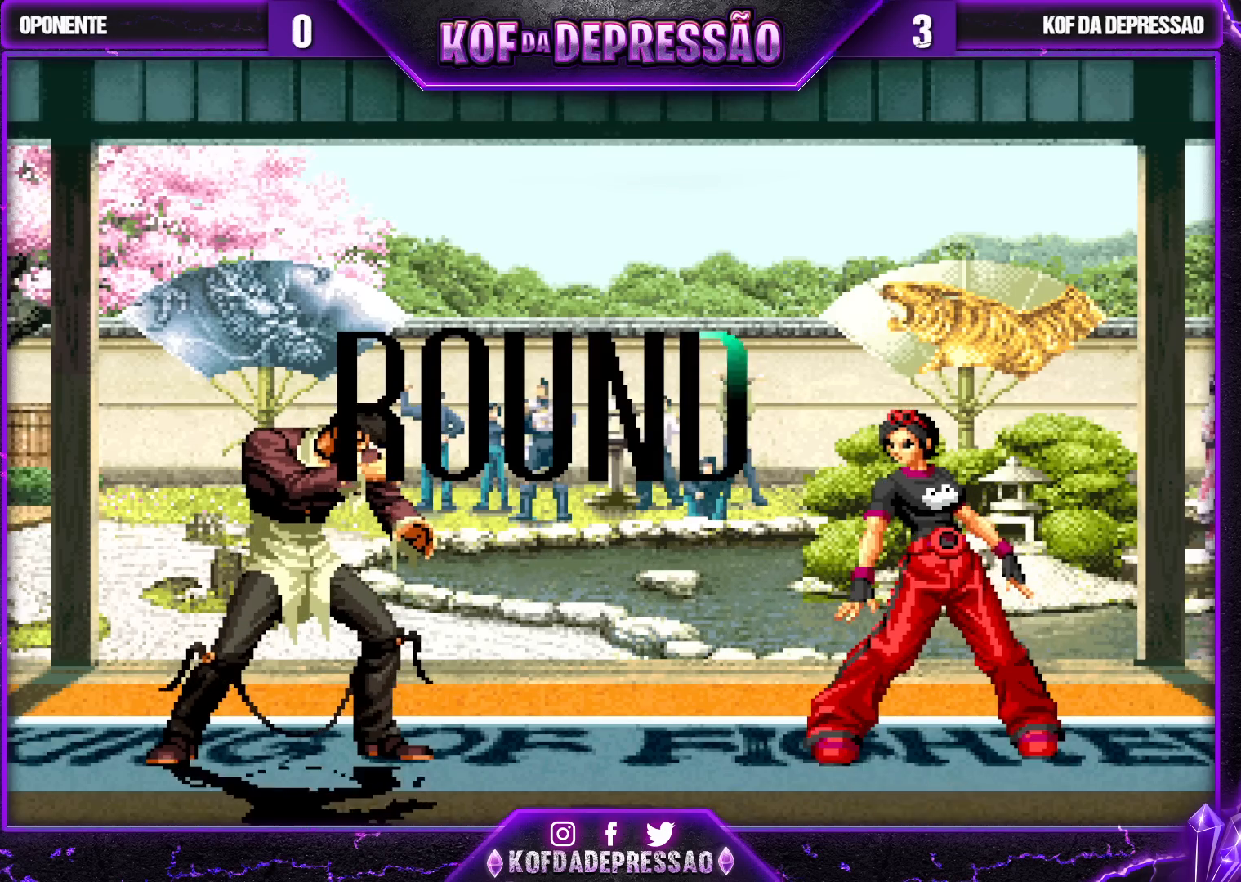
{"buttons": [], "left_stick": "up", "events": [[383, "left_stick", "right"], [467, "left_stick", "up"]]}